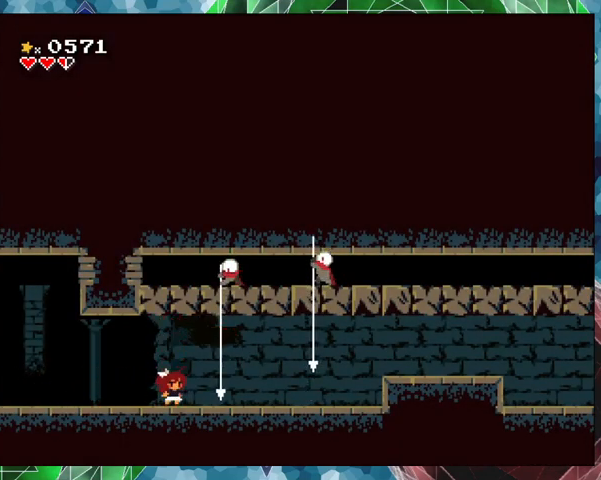
Gameplay with a controller (Nintendo layout); each line is a JSON object with the inputs held at the frame after it. "events" lists button and stick changes between this image and that frame as [ms after this image, input, new state], when the widget could be followed in between. Not read: L3 R3 left_stick right_stick.
{"buttons": [], "events": [[67, "DPAD_RIGHT", "down"], [200, "DPAD_RIGHT", "up"]]}
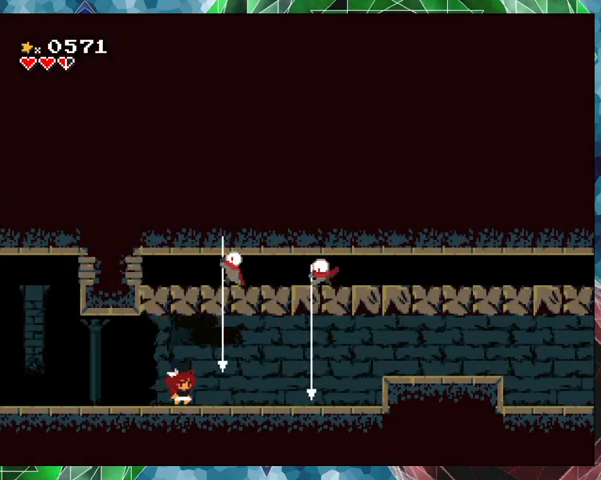
{"buttons": [], "events": []}
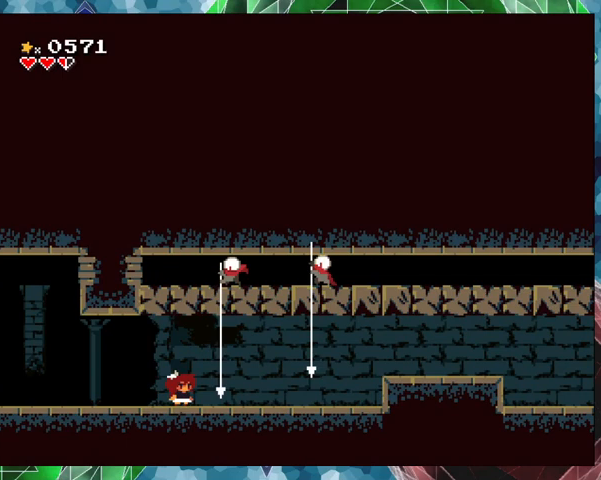
{"buttons": [], "events": []}
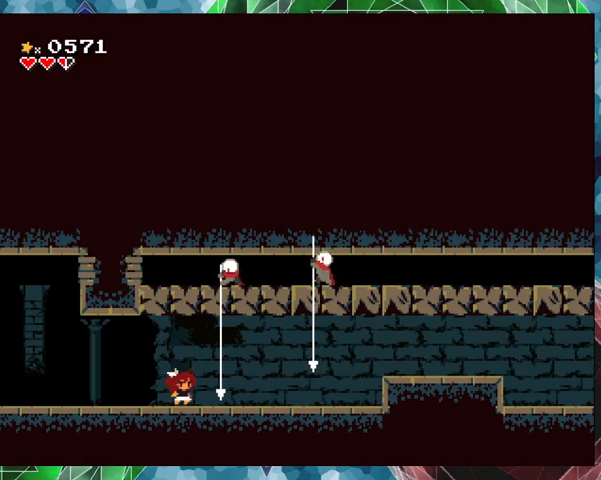
{"buttons": ["DPAD_RIGHT"], "events": [[67, "DPAD_RIGHT", "down"]]}
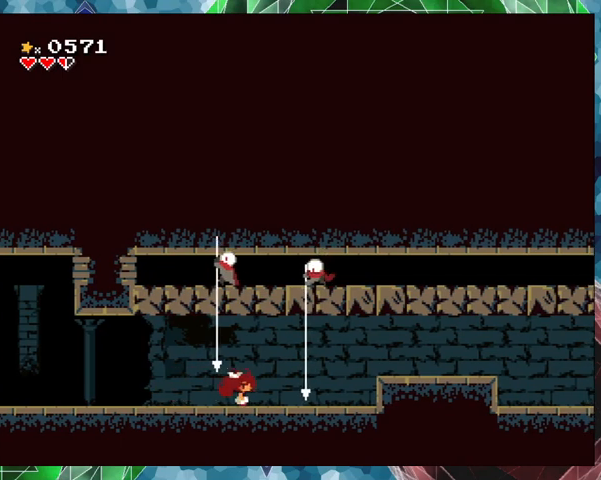
{"buttons": ["DPAD_RIGHT"], "events": [[33, "DPAD_RIGHT", "up"], [500, "DPAD_RIGHT", "down"]]}
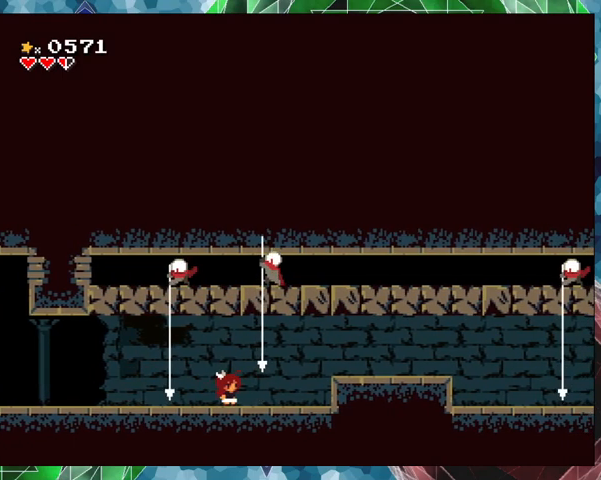
{"buttons": ["B", "DPAD_RIGHT"], "events": [[500, "B", "down"]]}
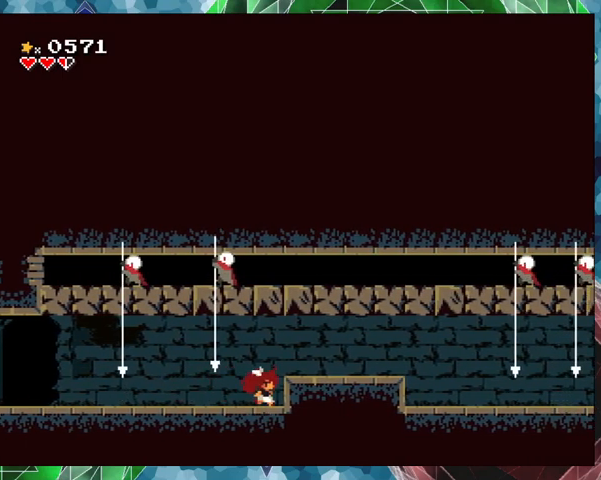
{"buttons": ["DPAD_RIGHT"], "events": [[133, "B", "up"]]}
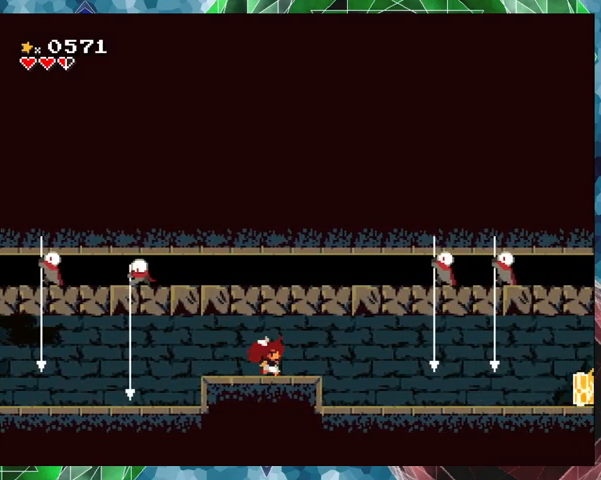
{"buttons": [], "events": [[333, "DPAD_RIGHT", "up"]]}
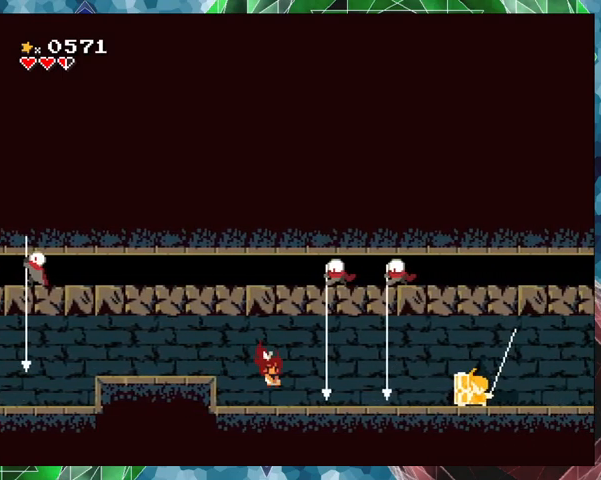
{"buttons": [], "events": []}
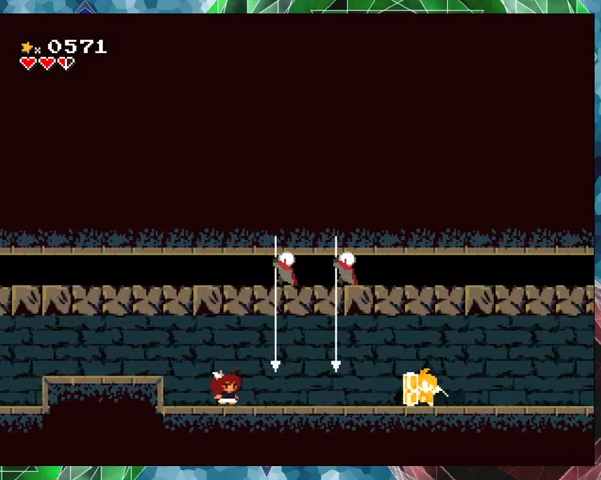
{"buttons": [], "events": []}
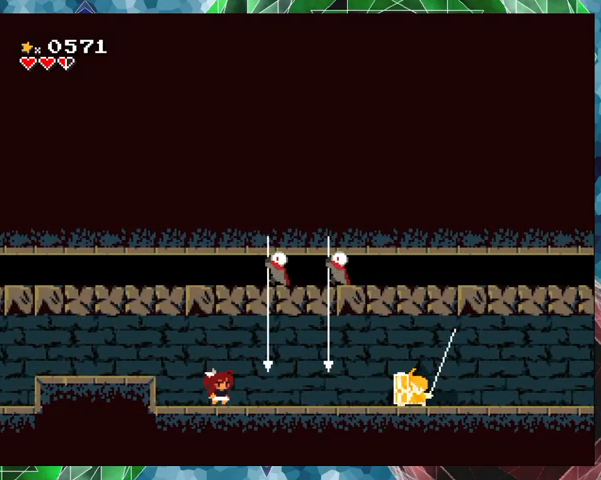
{"buttons": [], "events": []}
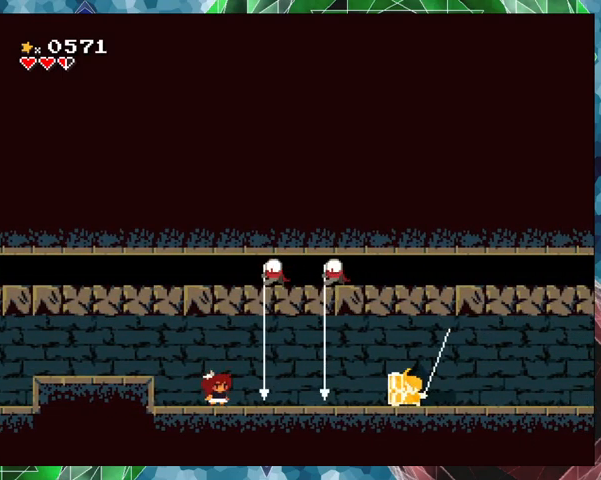
{"buttons": [], "events": []}
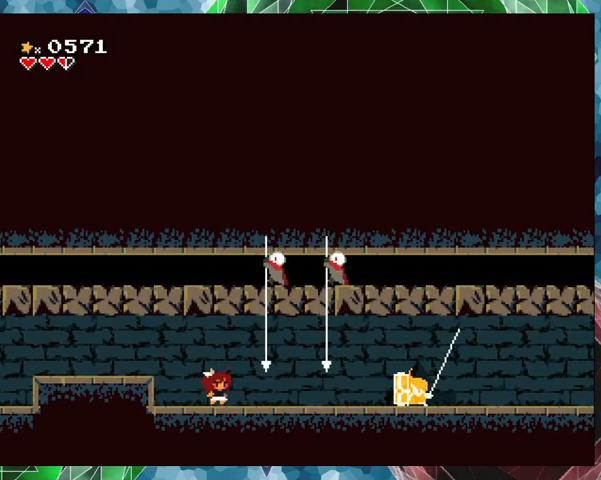
{"buttons": ["DPAD_LEFT"], "events": [[467, "DPAD_LEFT", "down"]]}
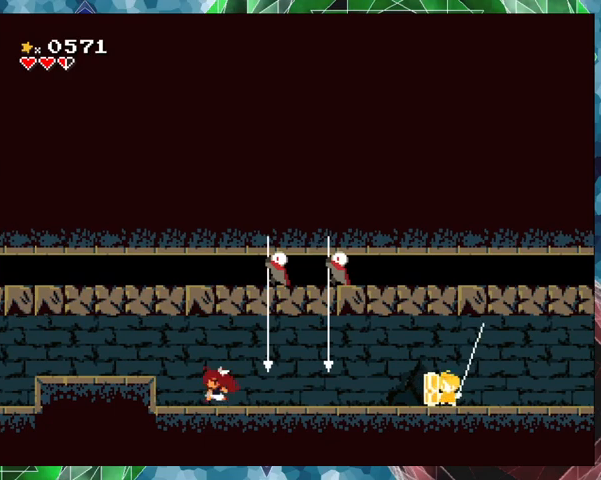
{"buttons": [], "events": [[300, "B", "down"], [400, "B", "up"], [433, "DPAD_LEFT", "up"]]}
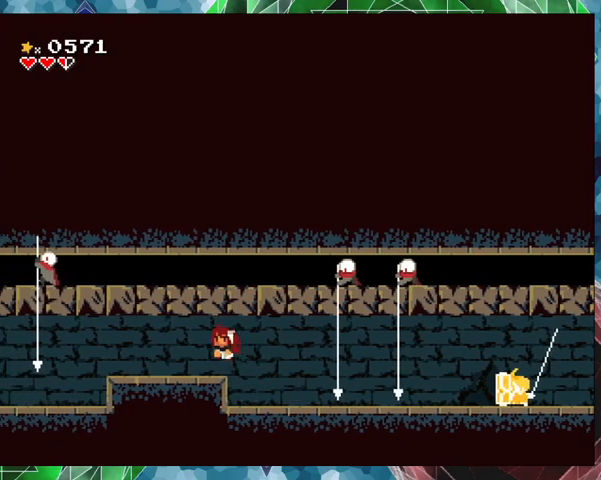
{"buttons": ["X"], "events": [[333, "X", "down"]]}
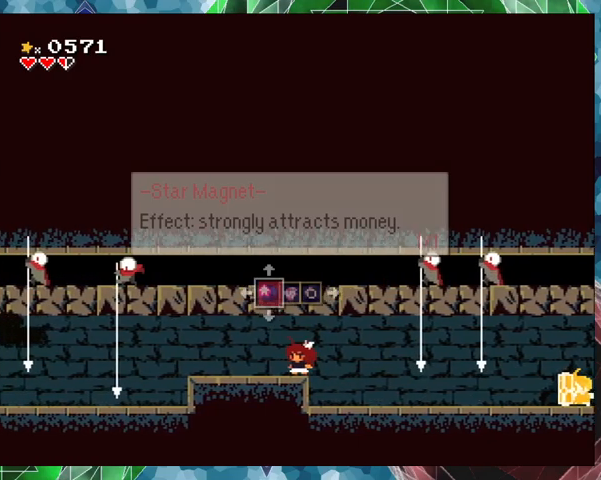
{"buttons": ["X"], "events": []}
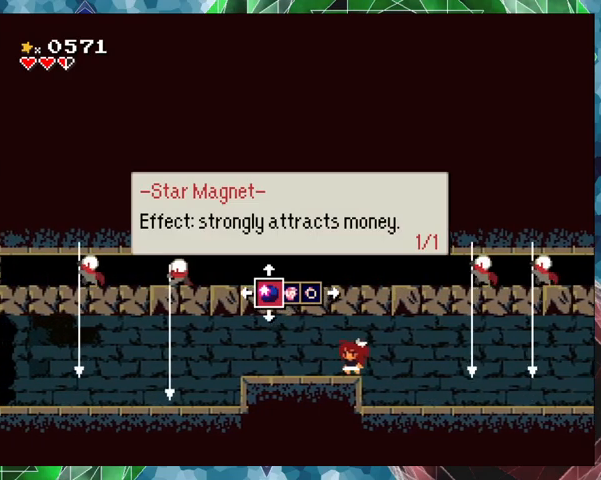
{"buttons": ["X"], "events": [[233, "DPAD_UP", "down"], [333, "DPAD_UP", "up"]]}
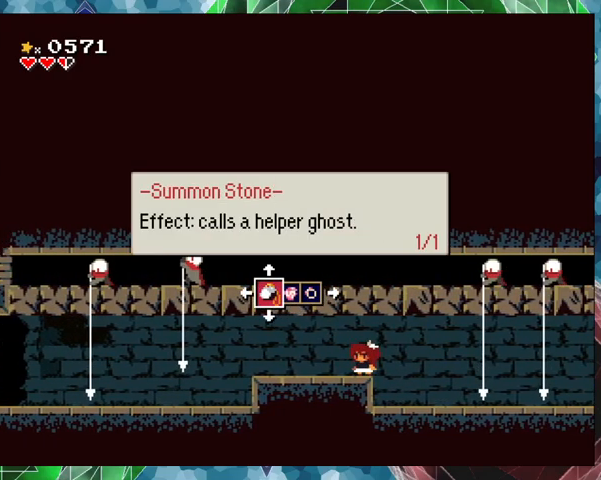
{"buttons": ["X"], "events": [[167, "DPAD_UP", "down"], [300, "DPAD_UP", "up"]]}
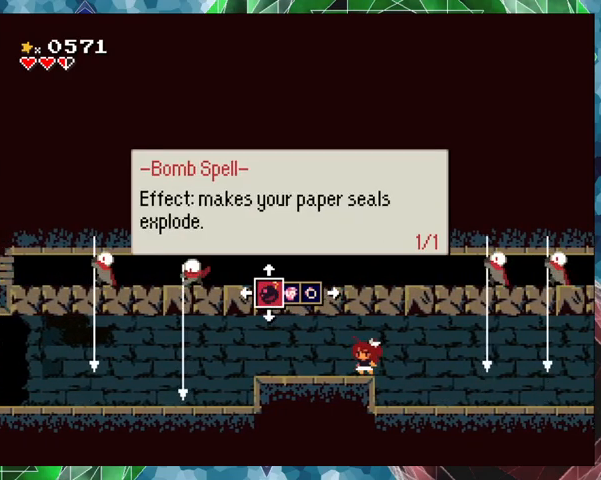
{"buttons": [], "events": [[133, "DPAD_DOWN", "down"], [233, "DPAD_DOWN", "up"], [400, "X", "up"]]}
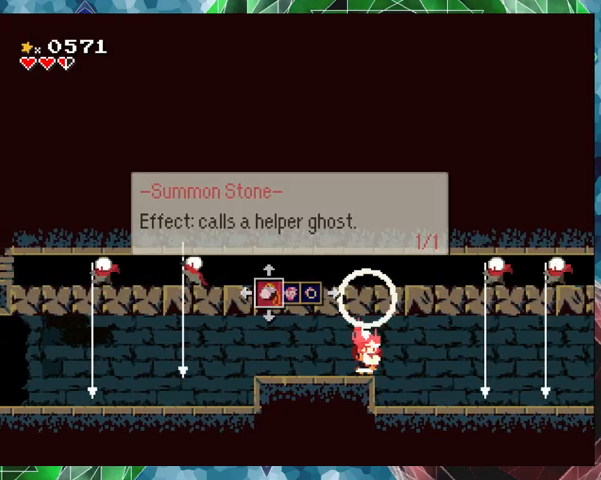
{"buttons": ["DPAD_RIGHT"], "events": [[300, "DPAD_RIGHT", "down"]]}
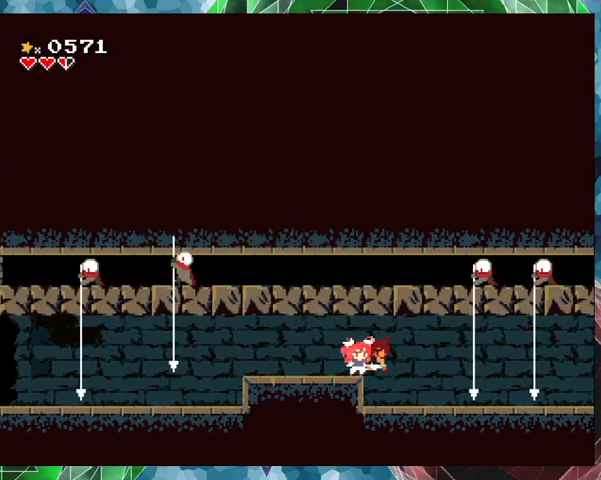
{"buttons": [], "events": [[67, "DPAD_RIGHT", "up"]]}
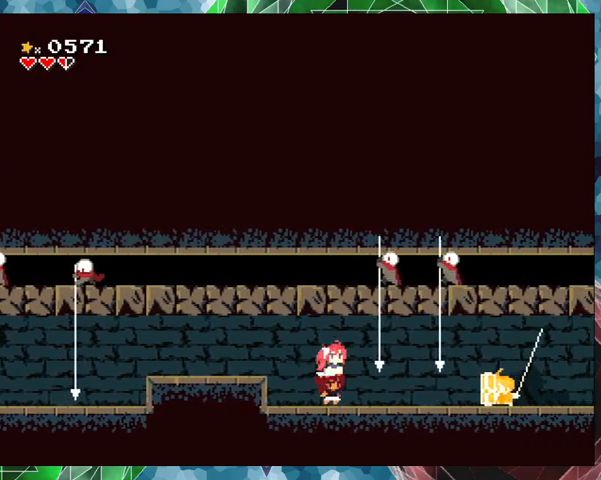
{"buttons": [], "events": []}
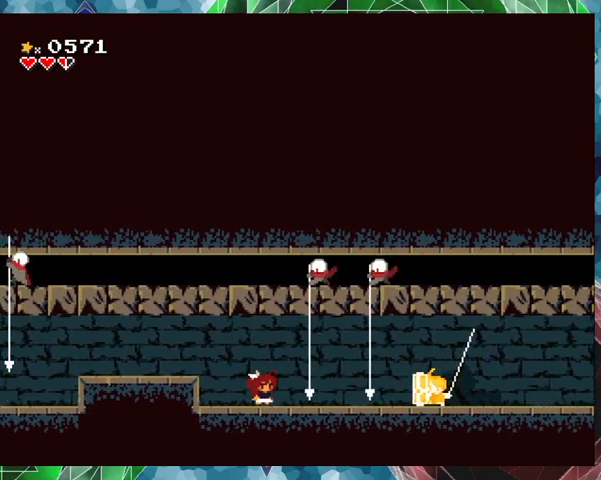
{"buttons": [], "events": []}
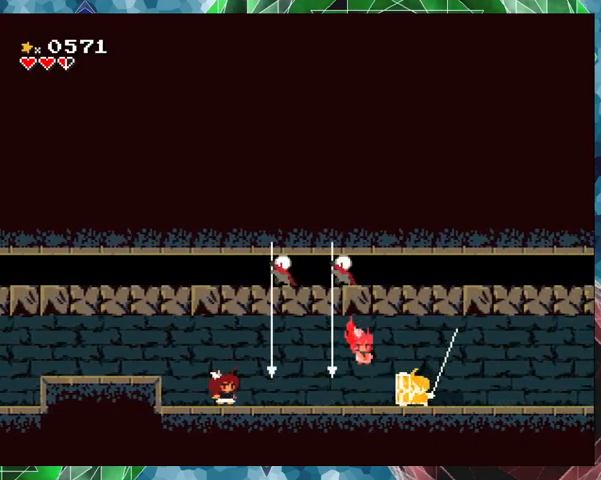
{"buttons": [], "events": []}
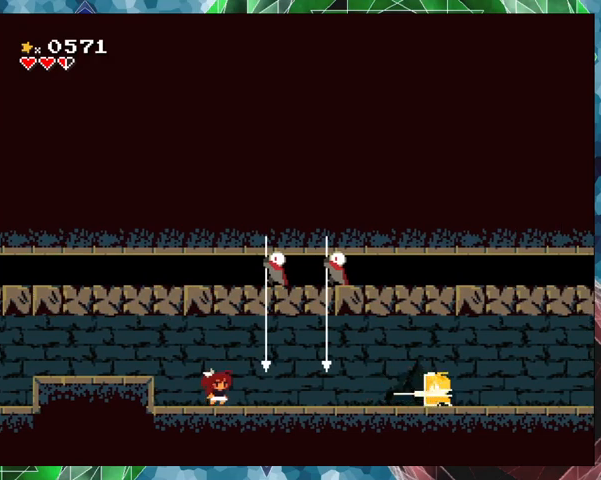
{"buttons": [], "events": []}
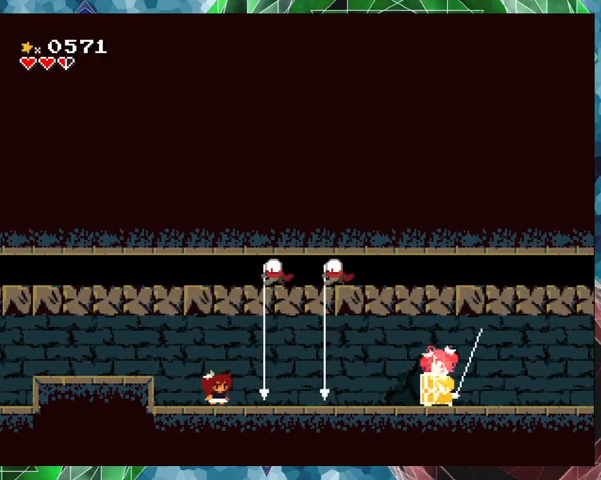
{"buttons": [], "events": []}
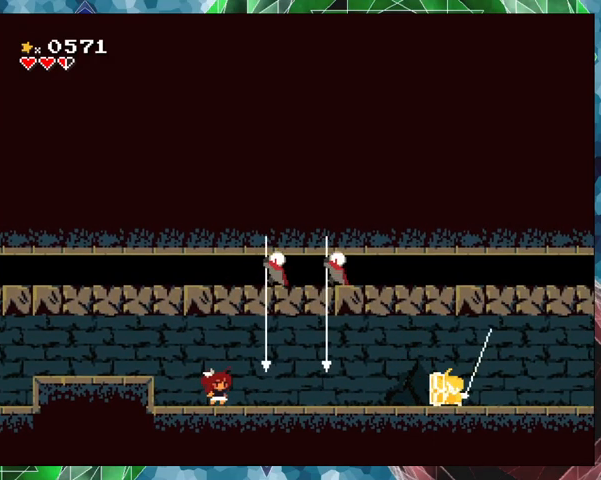
{"buttons": [], "events": []}
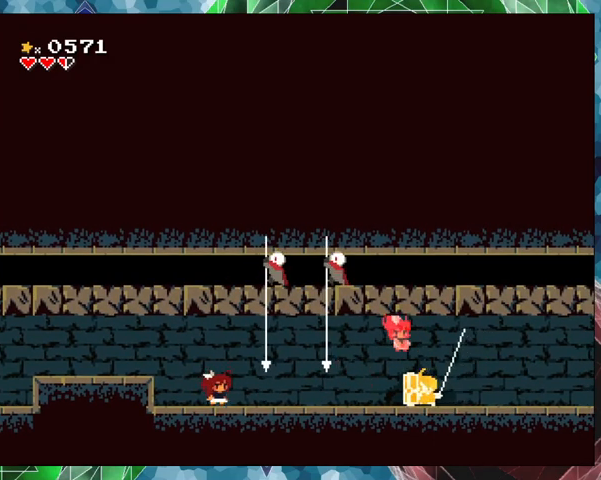
{"buttons": [], "events": []}
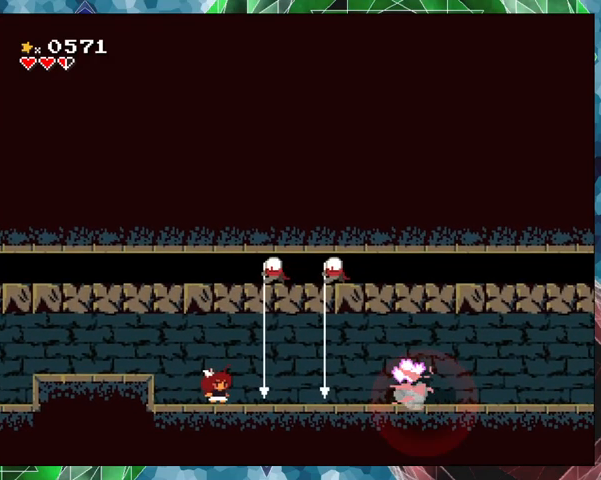
{"buttons": [], "events": []}
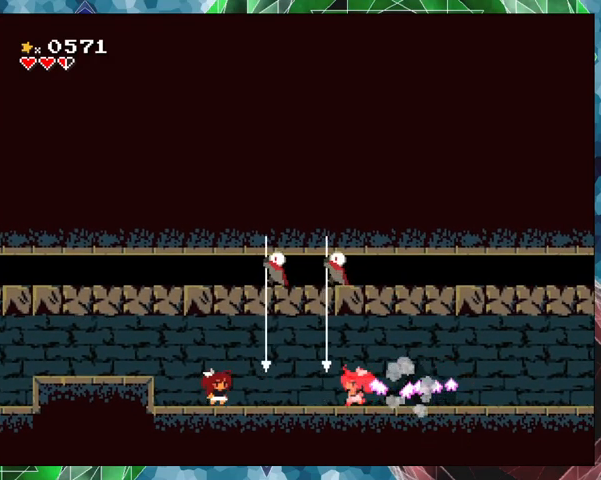
{"buttons": [], "events": []}